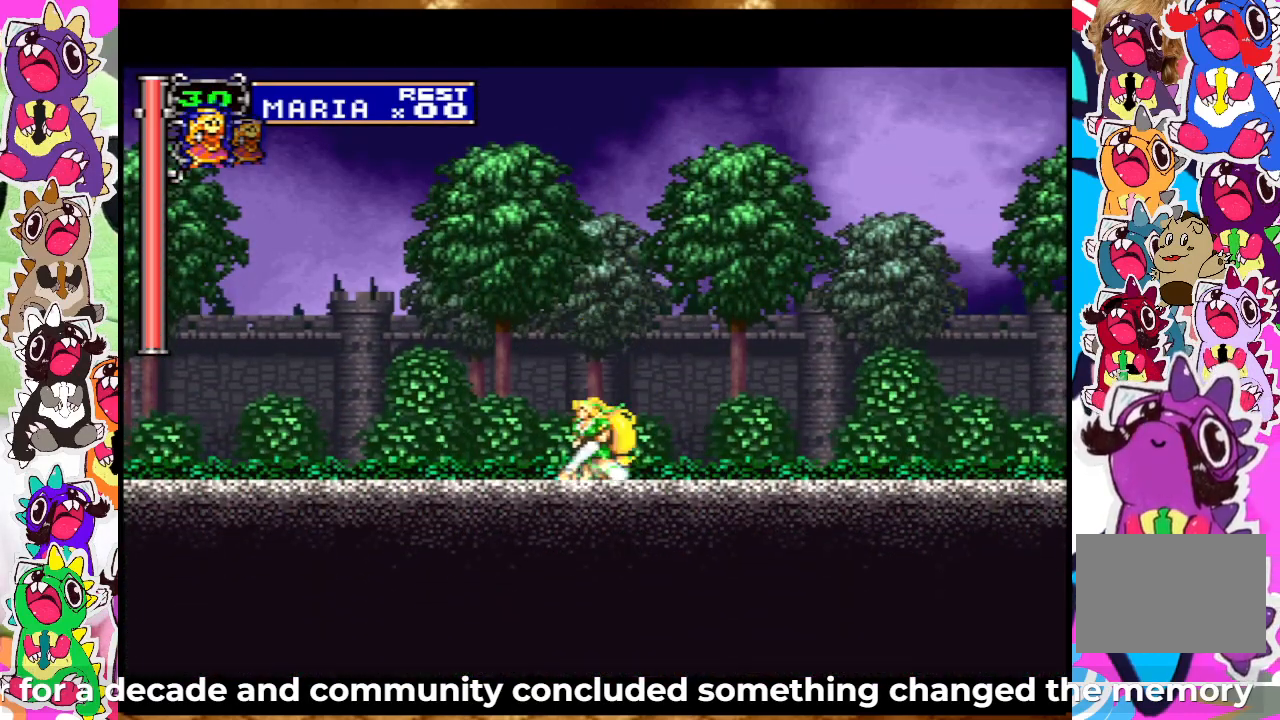
Gameplay with a controller (PlayStation layout); each line is a JSON object with the inputs held at the frame after it. "events" lists button and stick changes between this image and that frame as [ms after this image, input, new state], when the widget could be followed in between. Not read: L3 R3.
{"buttons": [], "left_stick": "center", "right_stick": "center", "events": []}
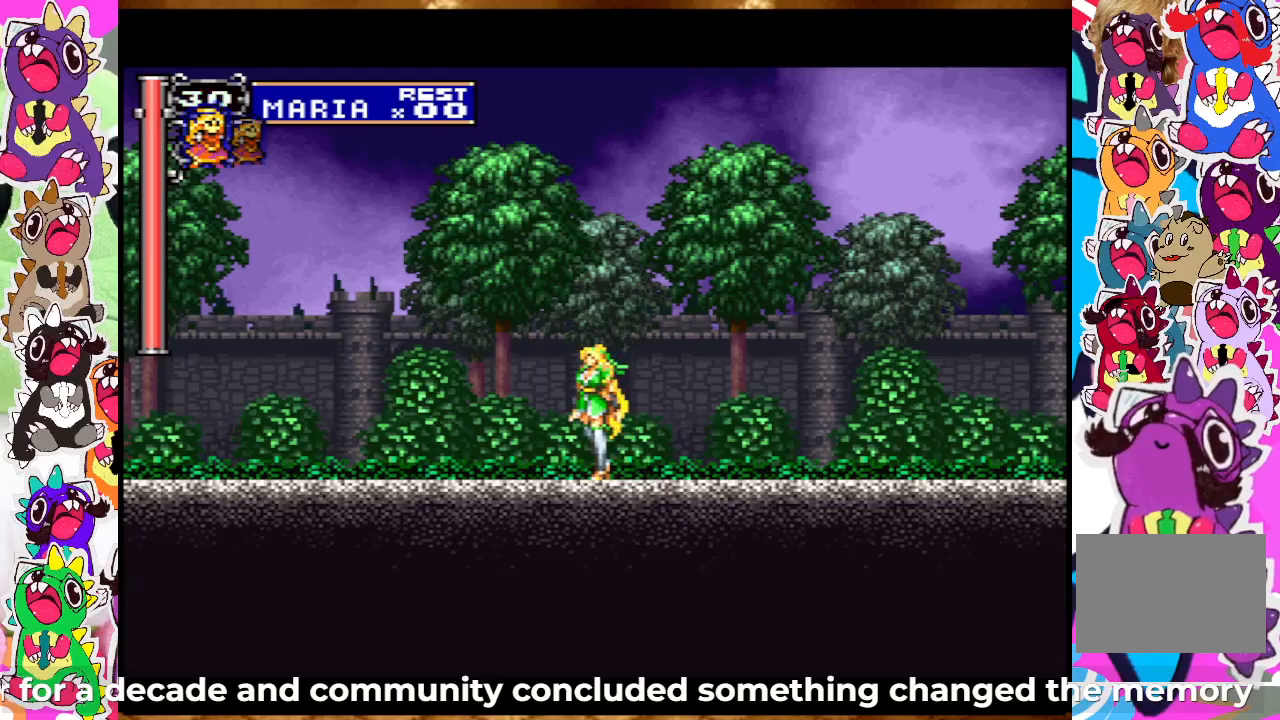
{"buttons": [], "left_stick": "center", "right_stick": "center", "events": []}
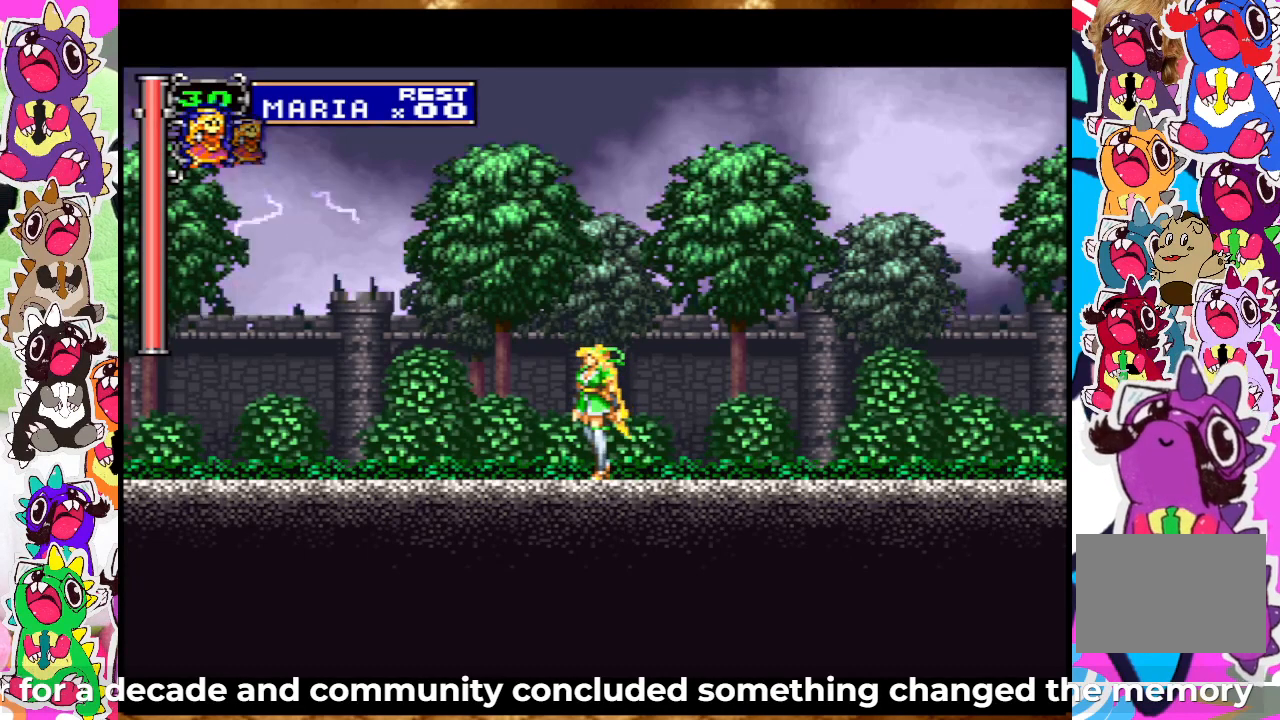
{"buttons": [], "left_stick": "center", "right_stick": "center", "events": []}
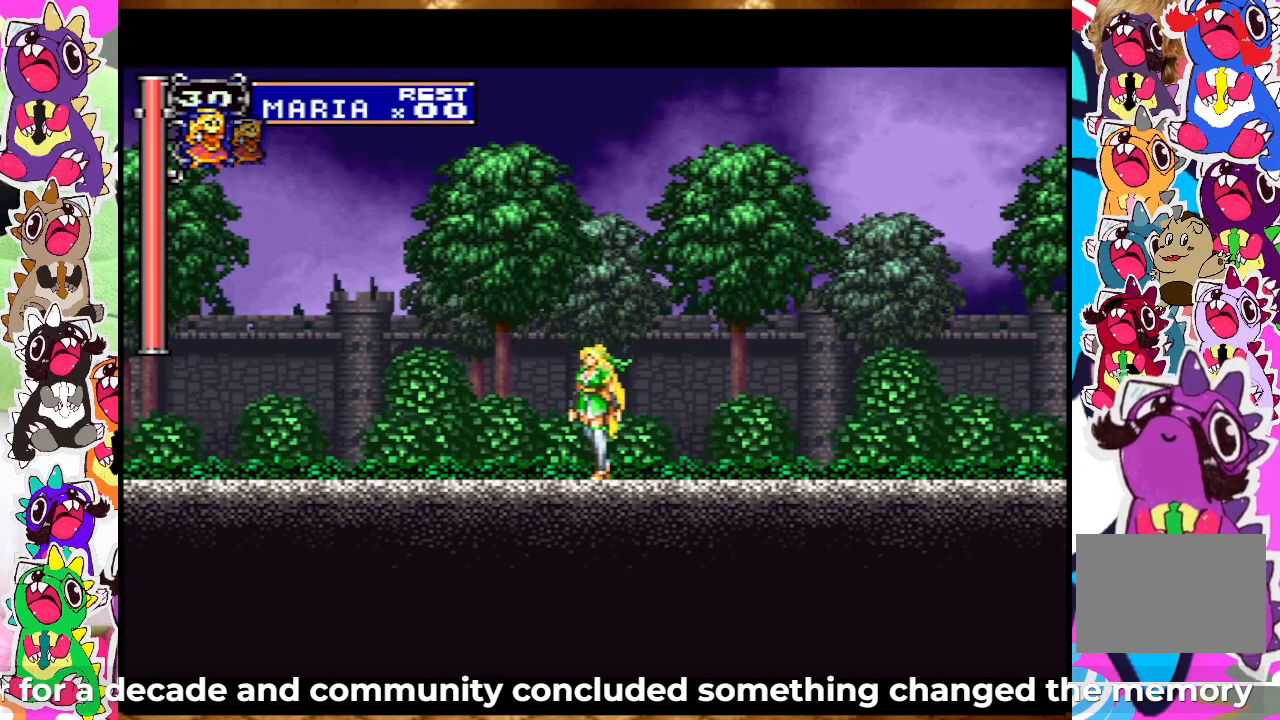
{"buttons": [], "left_stick": "center", "right_stick": "center", "events": []}
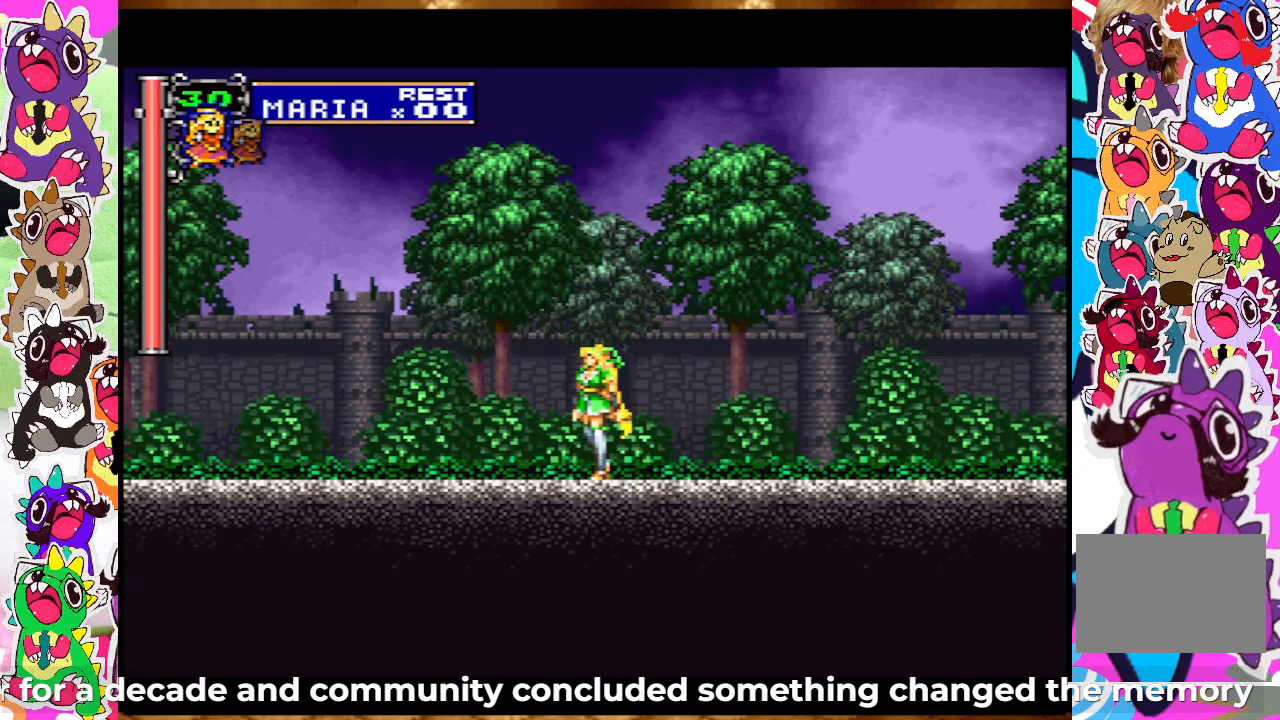
{"buttons": [], "left_stick": "center", "right_stick": "center", "events": []}
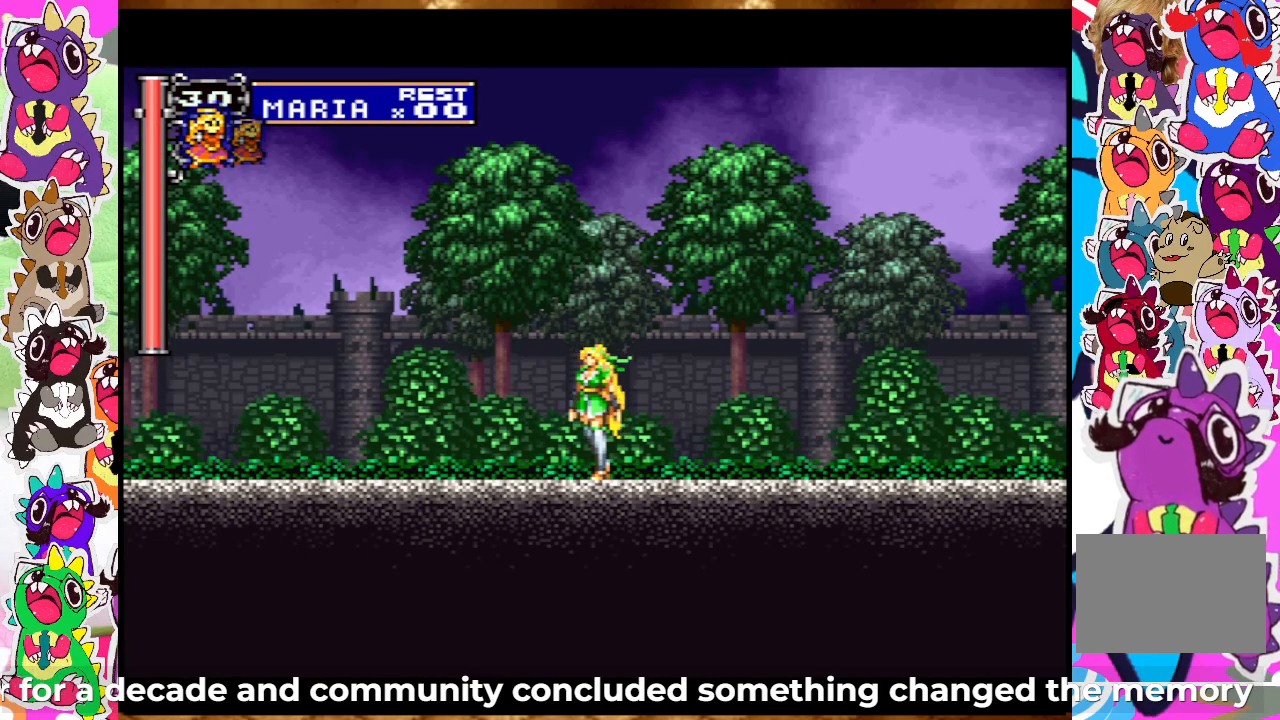
{"buttons": [], "left_stick": "center", "right_stick": "center", "events": []}
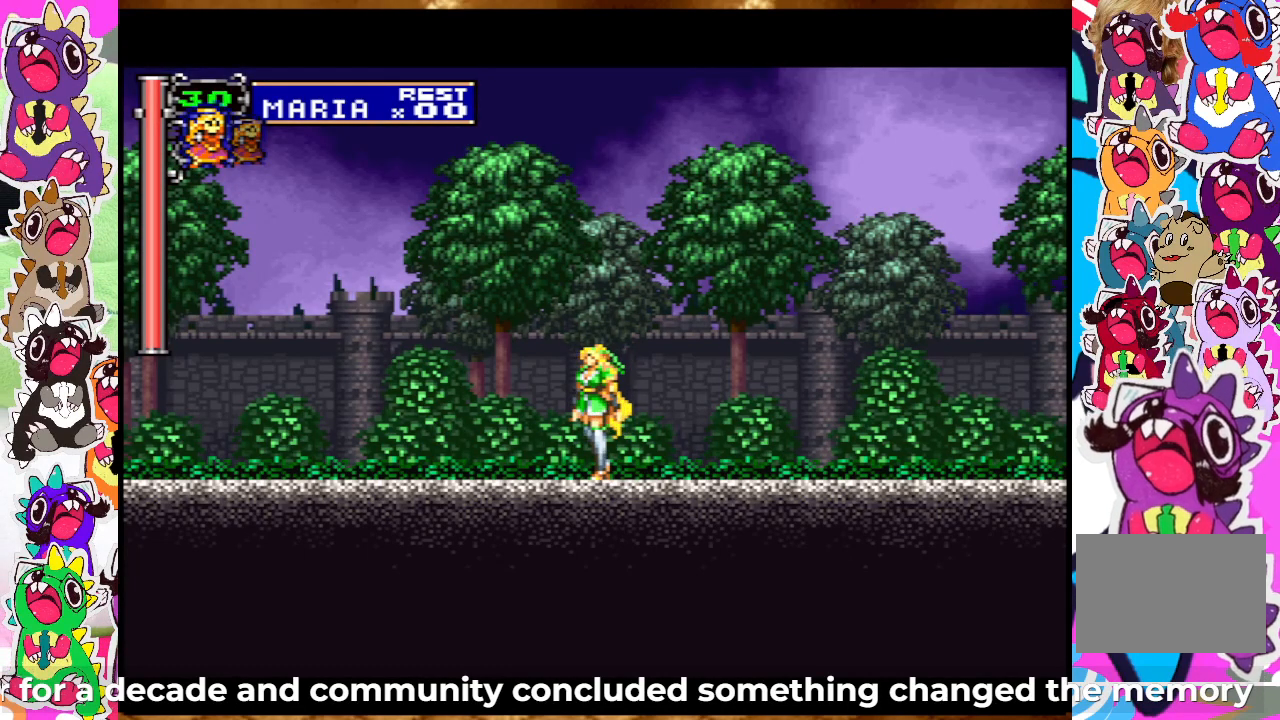
{"buttons": ["CROSS"], "left_stick": "center", "right_stick": "center", "events": [[50, "CROSS", "down"], [367, "CROSS", "up"], [500, "CROSS", "down"]]}
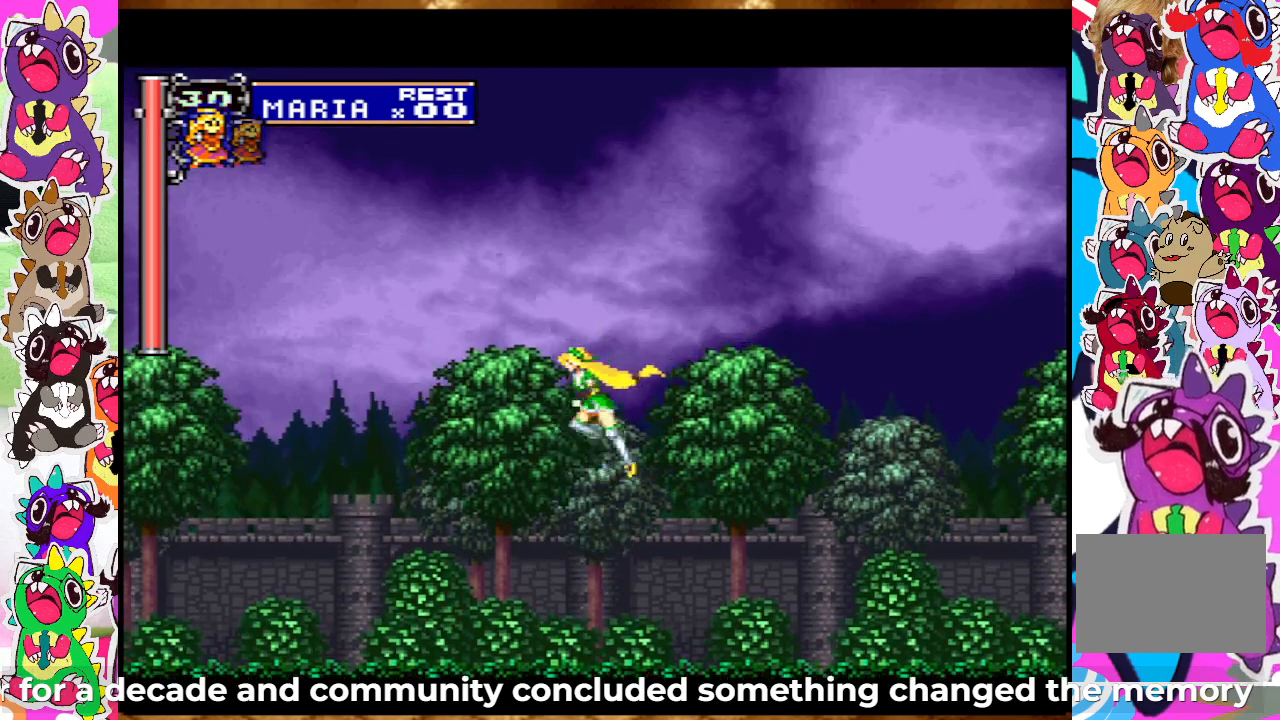
{"buttons": [], "left_stick": "center", "right_stick": "center", "events": [[383, "CROSS", "up"], [417, "DPAD_DOWN", "down"], [483, "DPAD_DOWN", "up"]]}
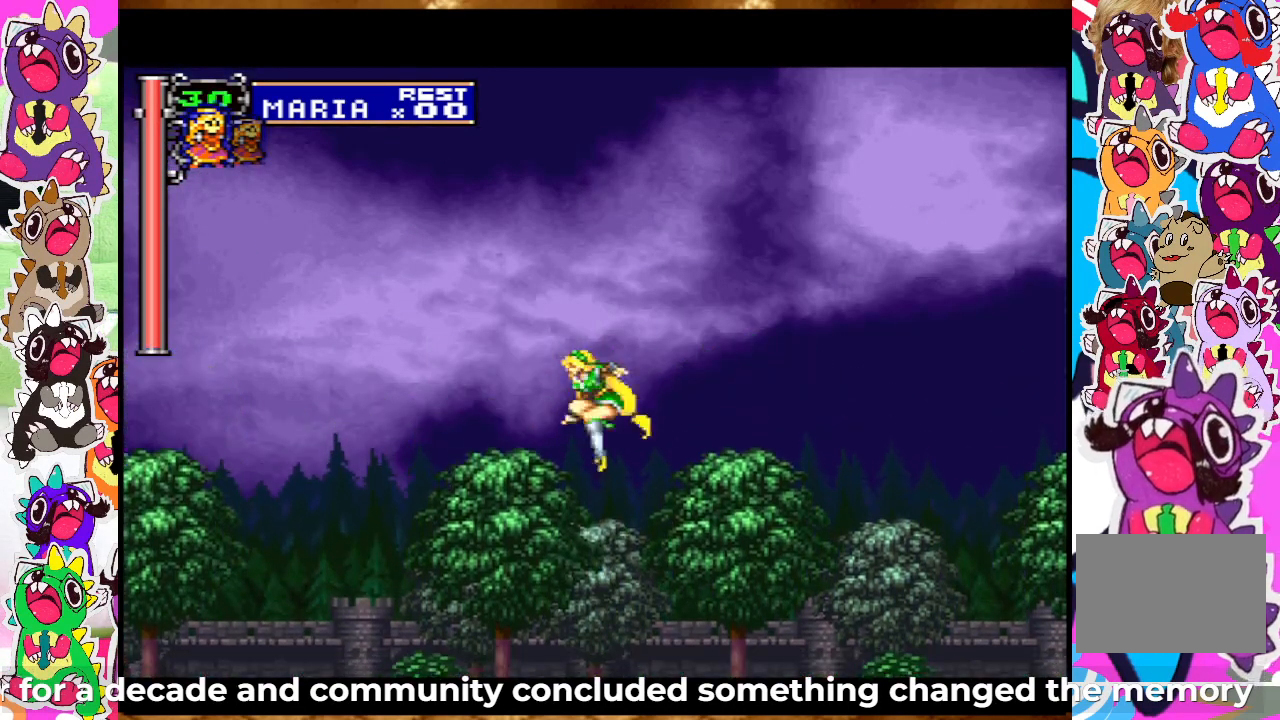
{"buttons": ["CROSS", "DPAD_UP"], "left_stick": "center", "right_stick": "center", "events": [[83, "DPAD_UP", "down"], [133, "CROSS", "down"]]}
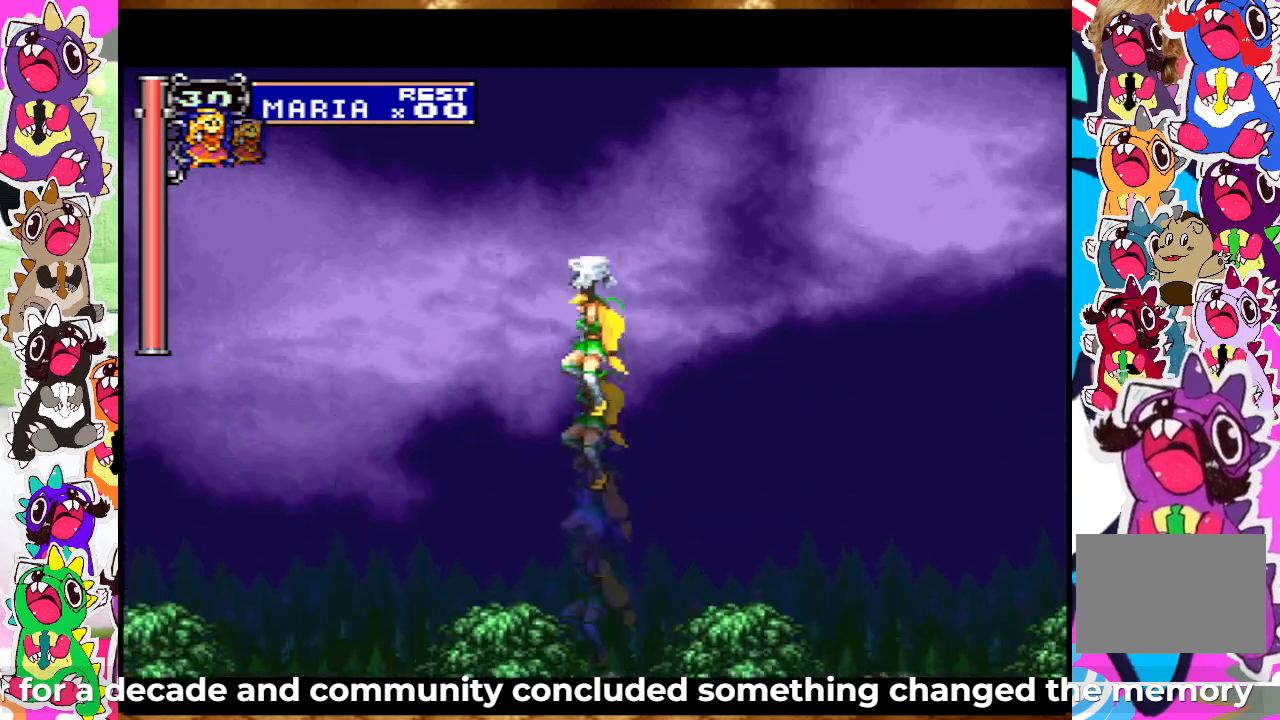
{"buttons": ["CROSS"], "left_stick": "center", "right_stick": "center", "events": [[33, "DPAD_UP", "up"]]}
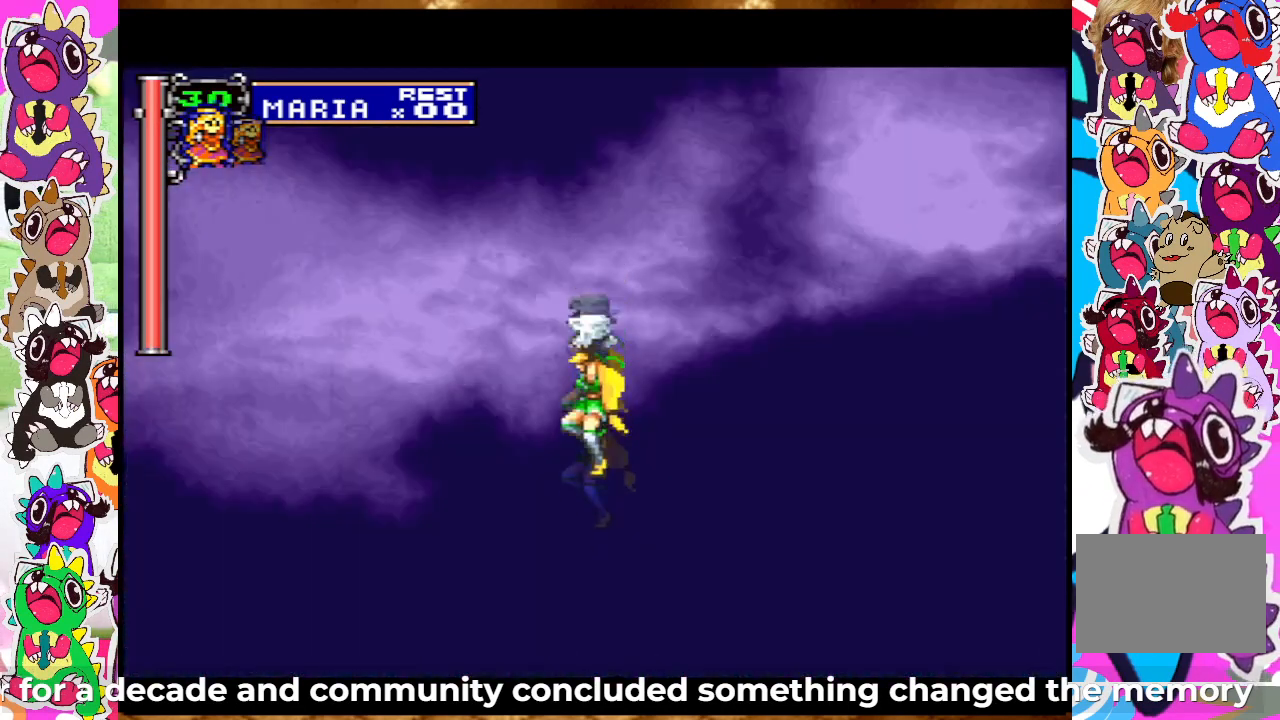
{"buttons": ["CROSS", "DPAD_UP"], "left_stick": "center", "right_stick": "center", "events": [[100, "CROSS", "up"], [150, "DPAD_DOWN", "down"], [267, "DPAD_DOWN", "up"], [367, "DPAD_UP", "down"], [450, "CROSS", "down"]]}
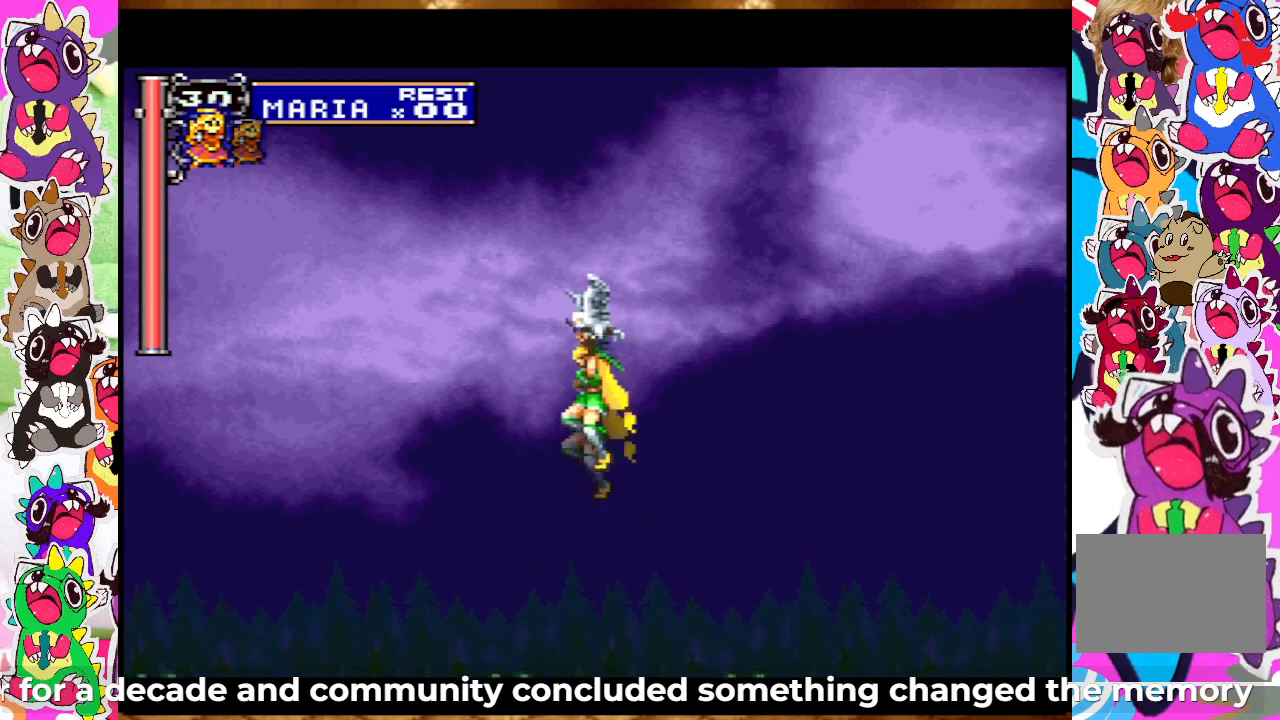
{"buttons": ["CROSS"], "left_stick": "center", "right_stick": "center", "events": [[317, "DPAD_UP", "up"]]}
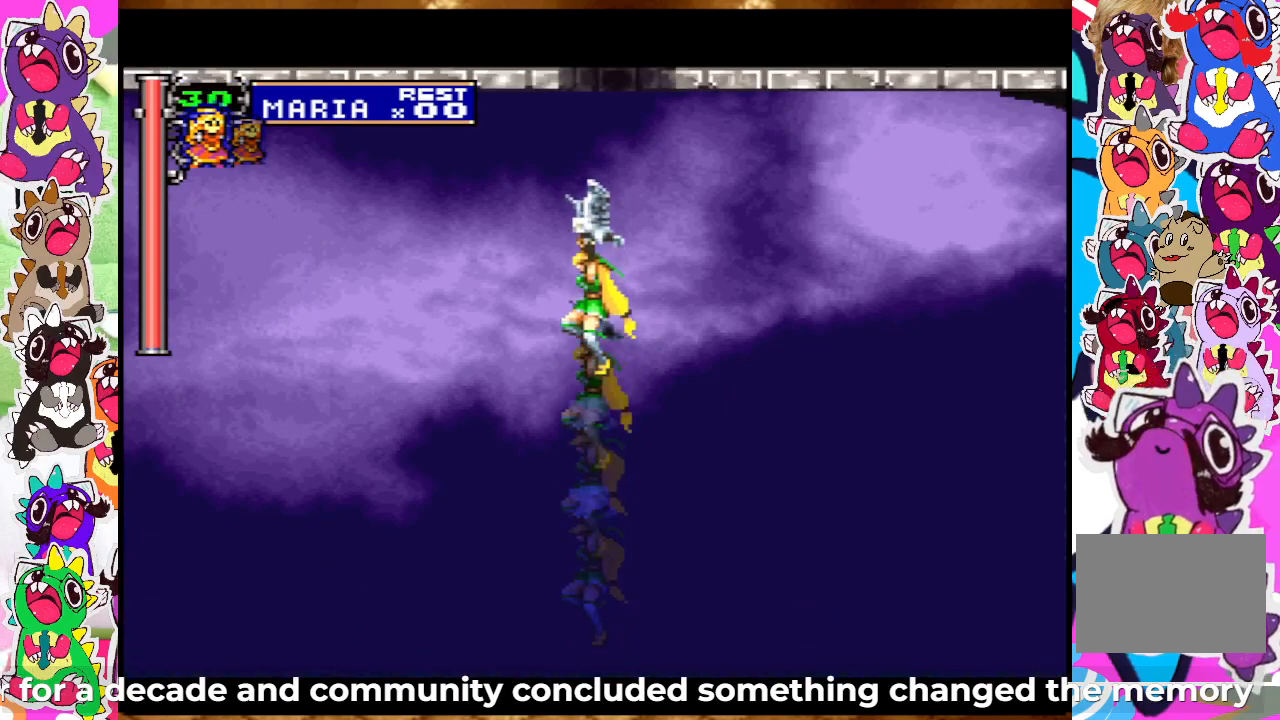
{"buttons": ["DPAD_DOWN"], "left_stick": "center", "right_stick": "center", "events": [[283, "CROSS", "up"], [500, "DPAD_DOWN", "down"]]}
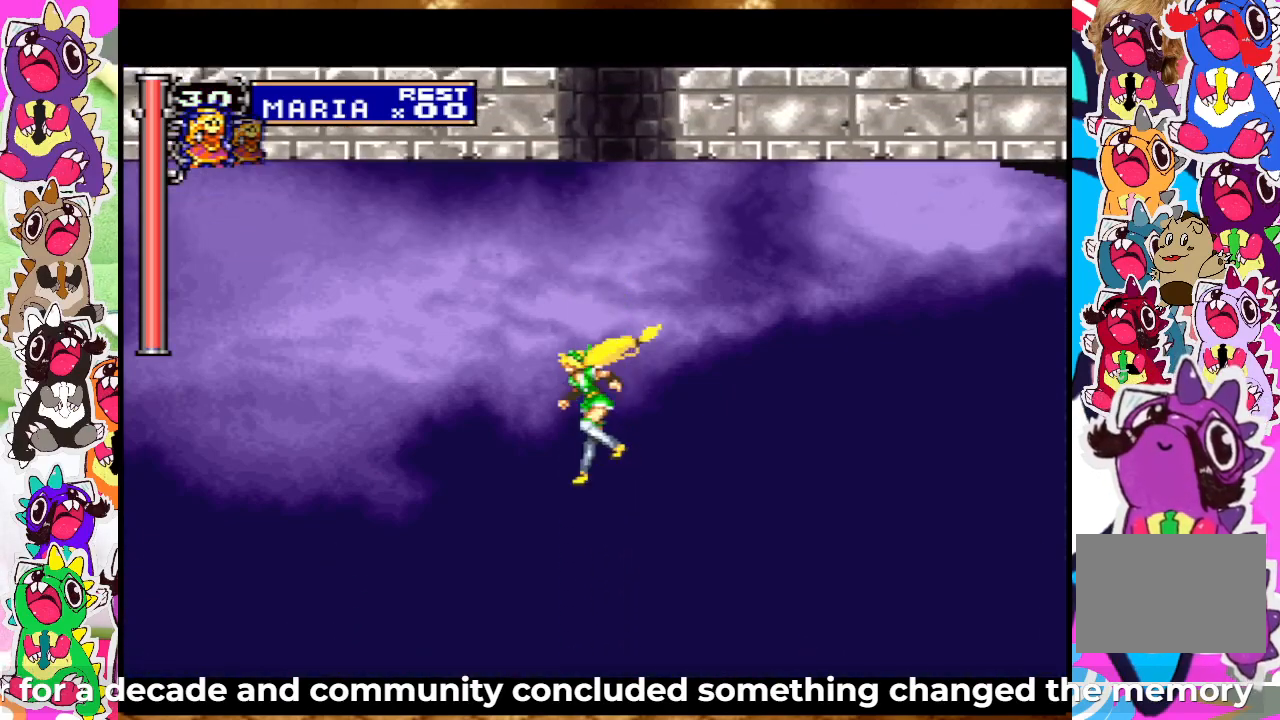
{"buttons": ["CROSS", "DPAD_UP"], "left_stick": "center", "right_stick": "center", "events": [[83, "DPAD_DOWN", "up"], [167, "DPAD_UP", "down"], [233, "CROSS", "down"]]}
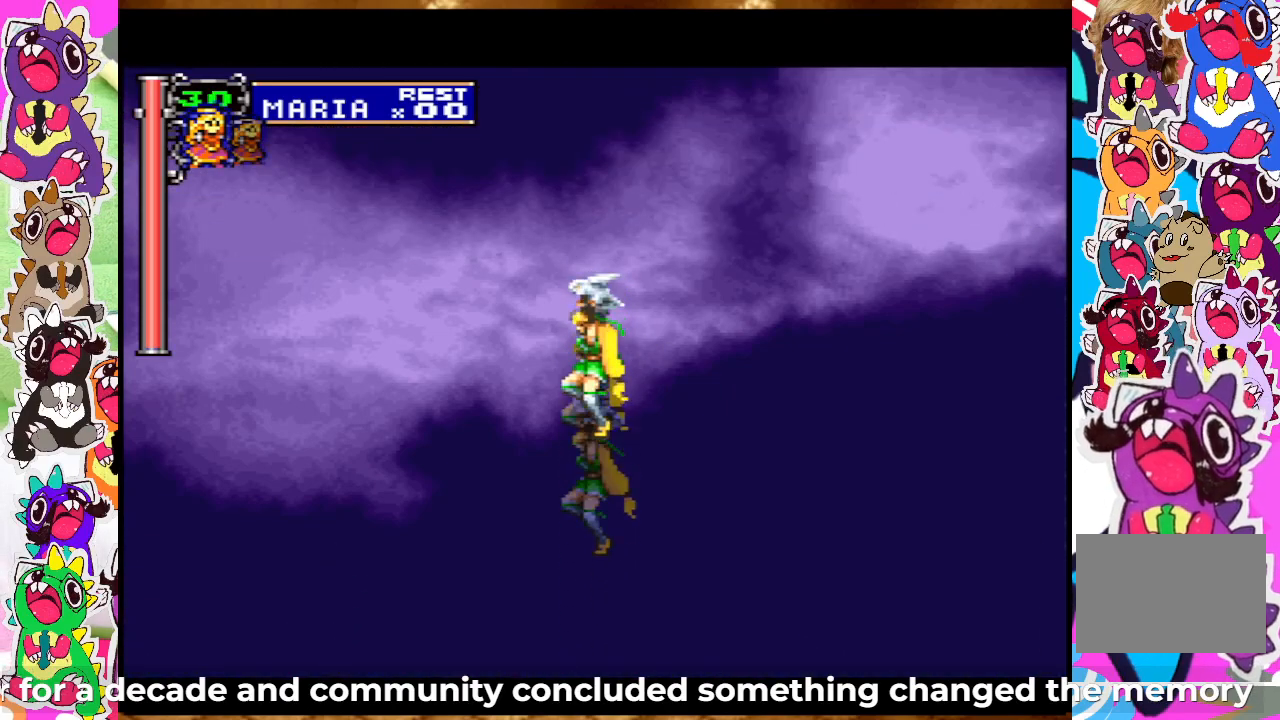
{"buttons": ["CROSS"], "left_stick": "center", "right_stick": "center", "events": [[317, "DPAD_UP", "up"]]}
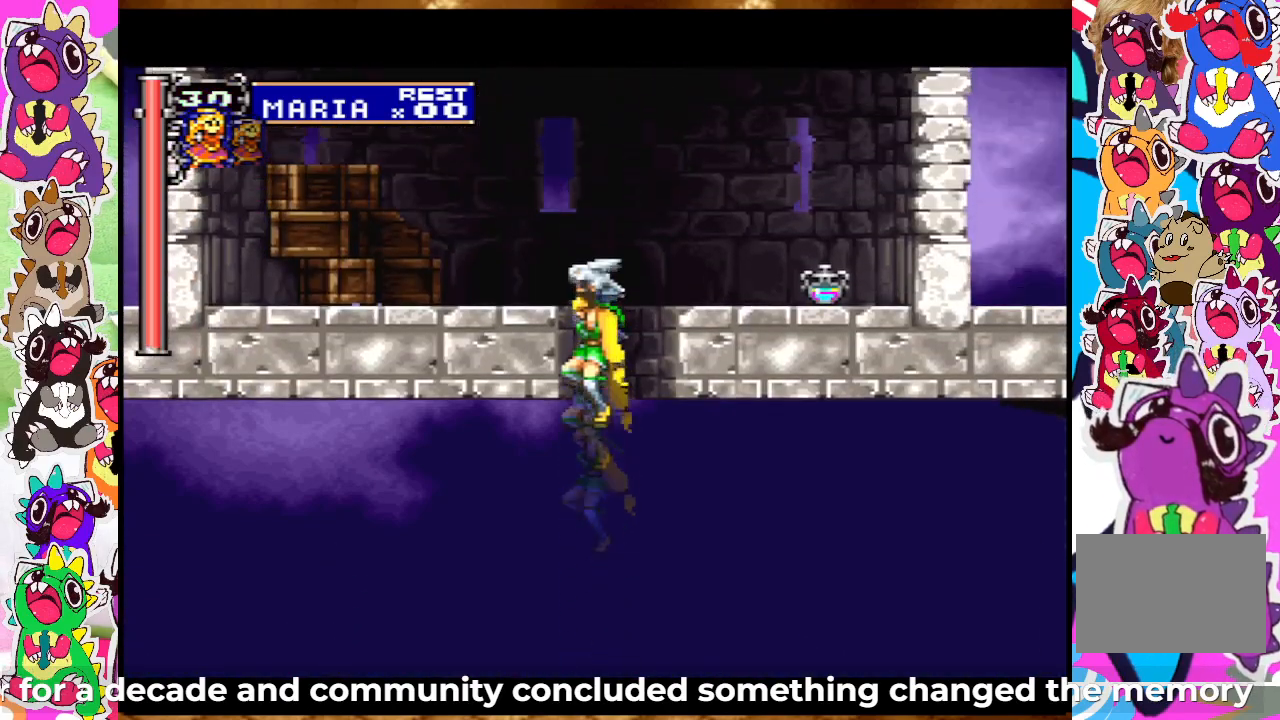
{"buttons": ["CROSS", "DPAD_UP"], "left_stick": "center", "right_stick": "center", "events": [[133, "DPAD_DOWN", "down"], [183, "CROSS", "up"], [233, "DPAD_DOWN", "up"], [350, "DPAD_UP", "down"], [500, "CROSS", "down"]]}
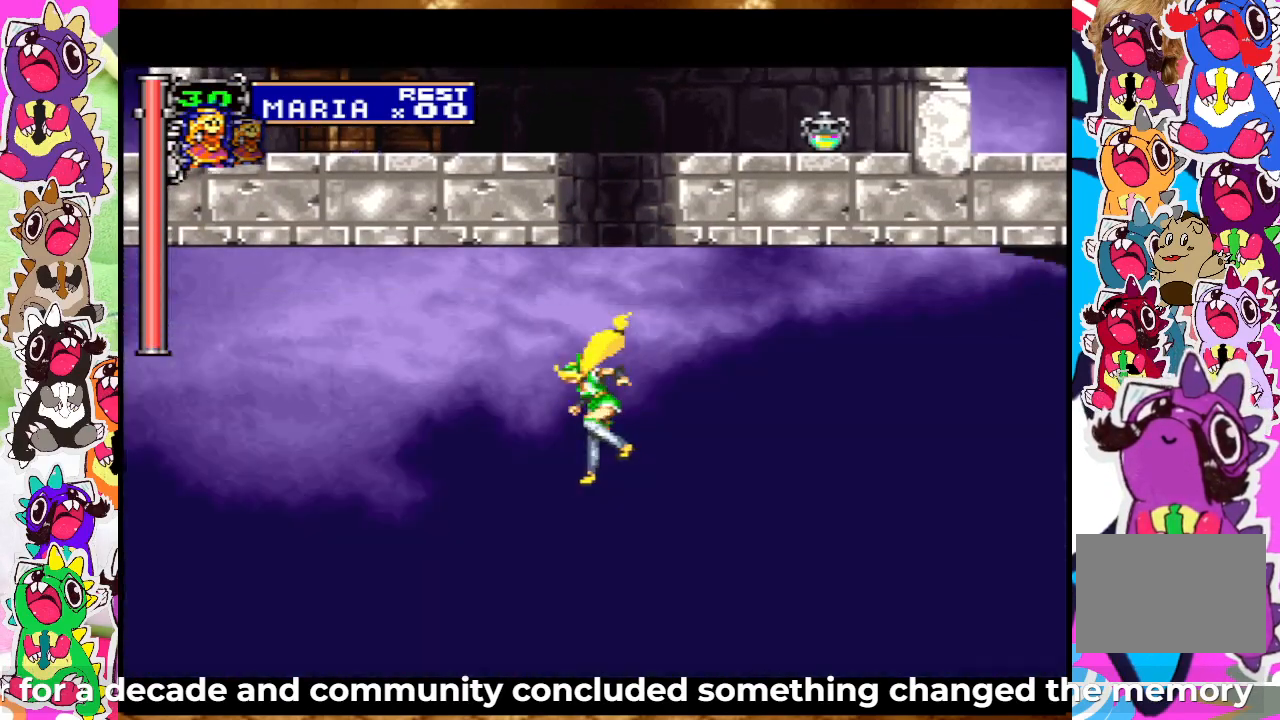
{"buttons": ["DPAD_DOWN"], "left_stick": "center", "right_stick": "center", "events": [[367, "DPAD_UP", "up"], [467, "CROSS", "up"], [467, "DPAD_DOWN", "down"]]}
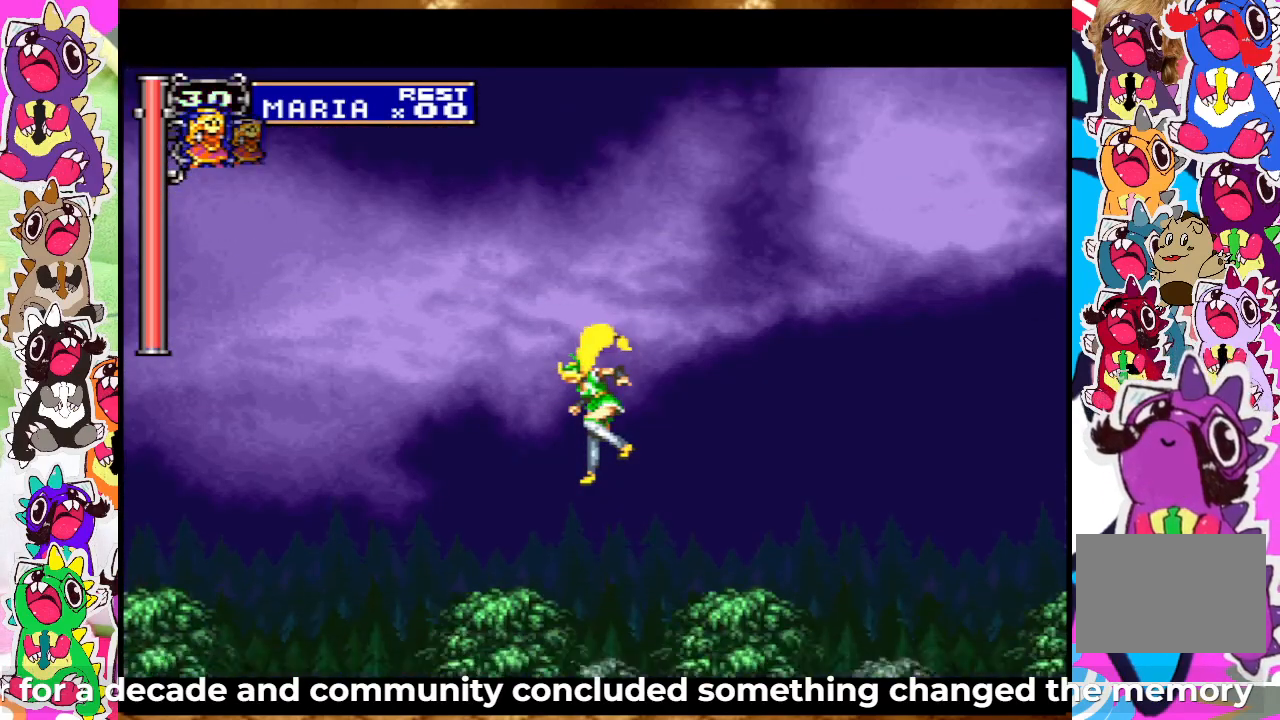
{"buttons": ["CROSS", "DPAD_UP"], "left_stick": "center", "right_stick": "center", "events": [[33, "DPAD_DOWN", "up"], [133, "DPAD_UP", "down"], [200, "CROSS", "down"]]}
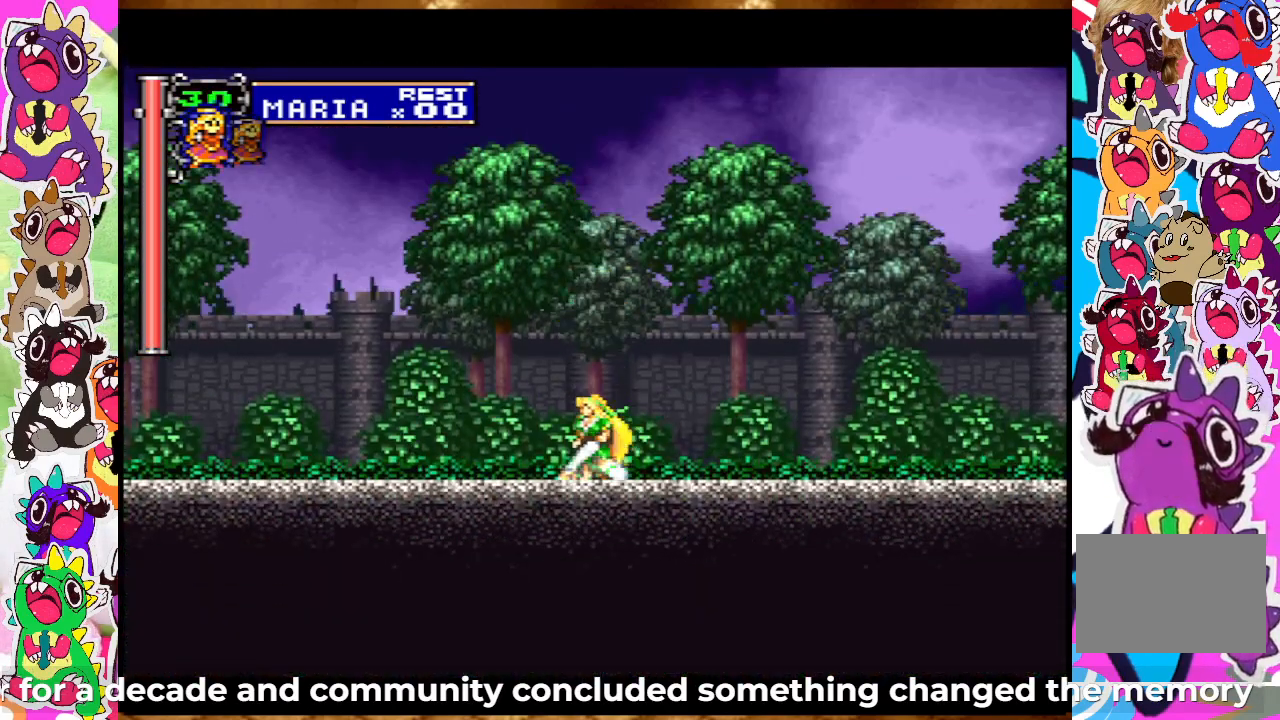
{"buttons": [], "left_stick": "center", "right_stick": "center", "events": [[167, "DPAD_UP", "up"], [217, "CROSS", "up"]]}
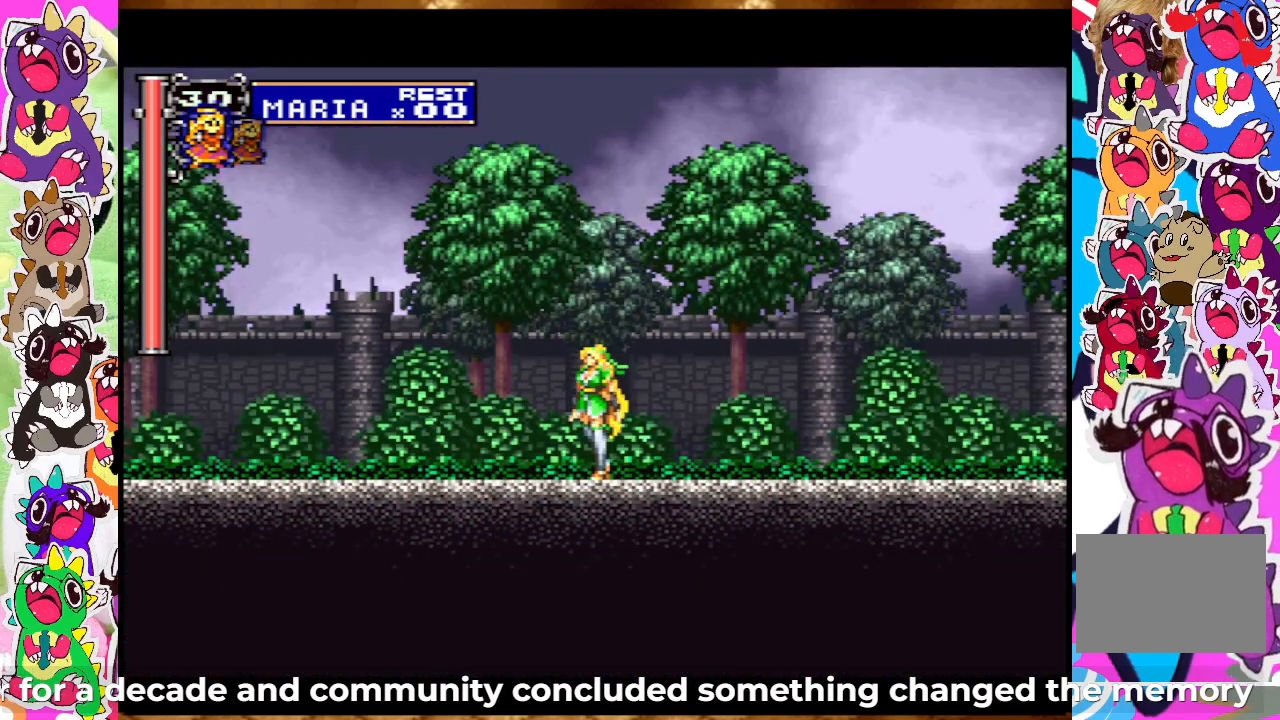
{"buttons": [], "left_stick": "center", "right_stick": "center", "events": []}
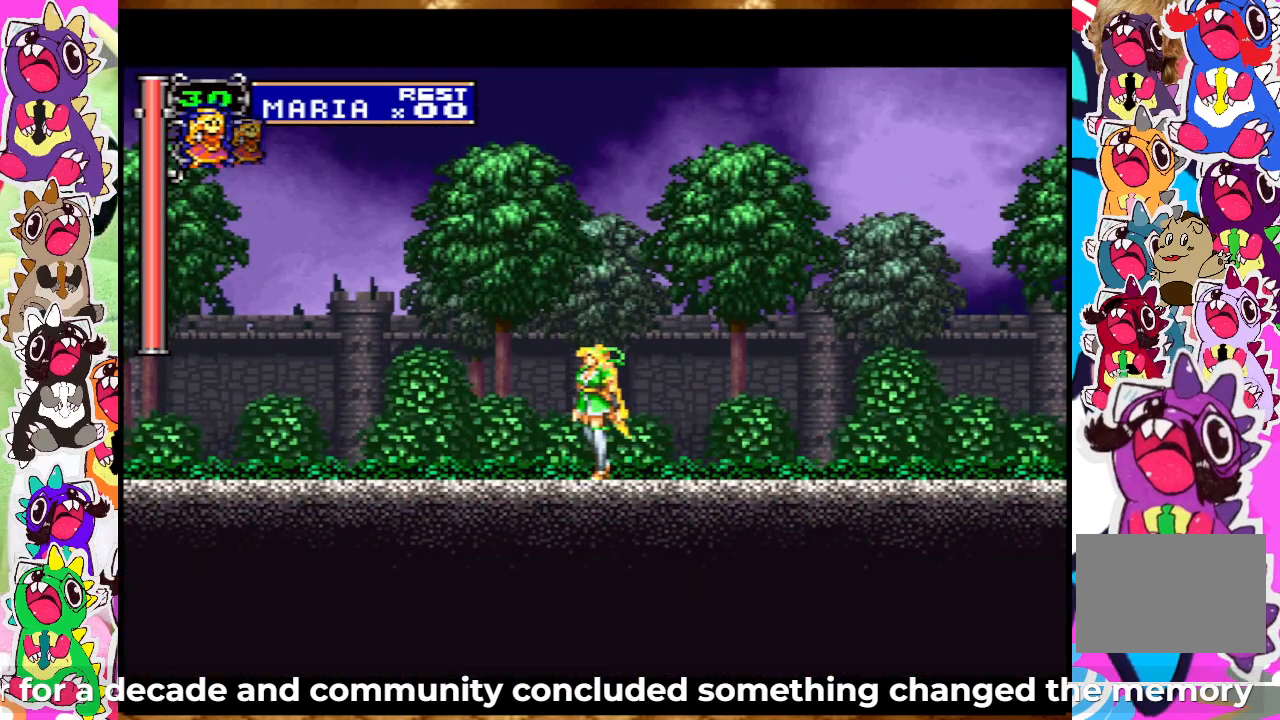
{"buttons": [], "left_stick": "center", "right_stick": "center", "events": []}
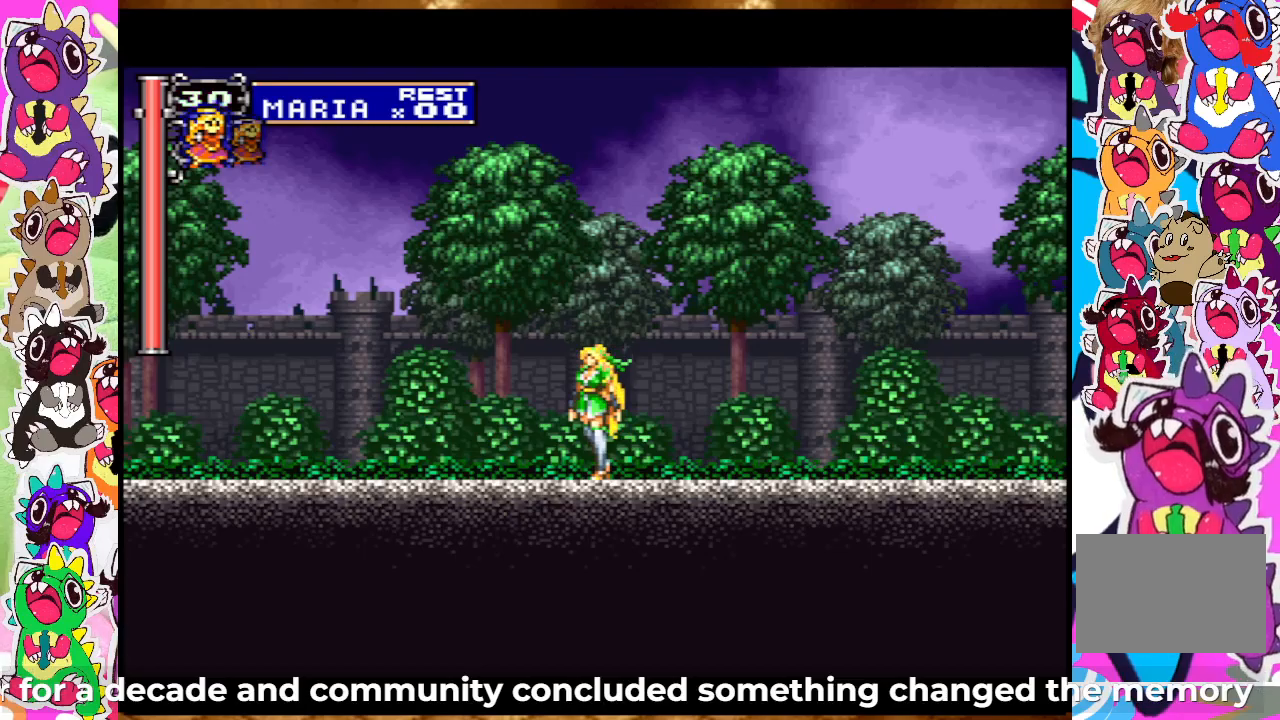
{"buttons": [], "left_stick": "center", "right_stick": "center", "events": []}
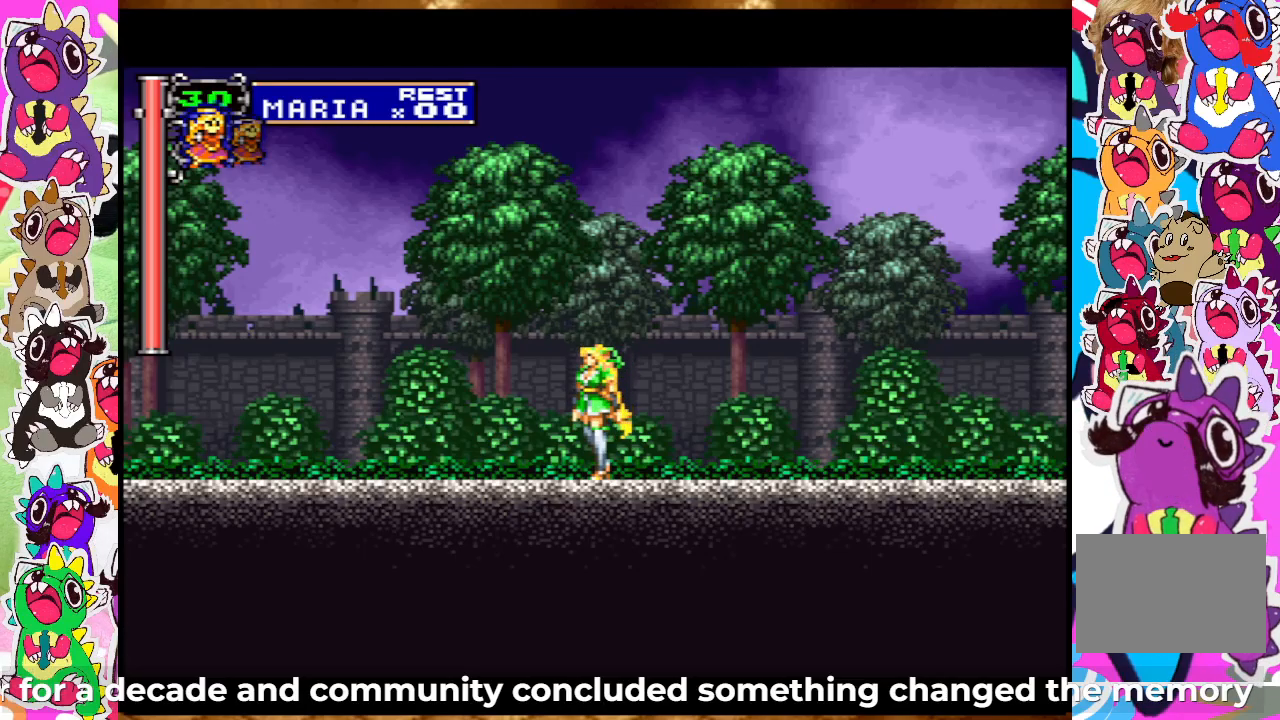
{"buttons": [], "left_stick": "center", "right_stick": "center", "events": []}
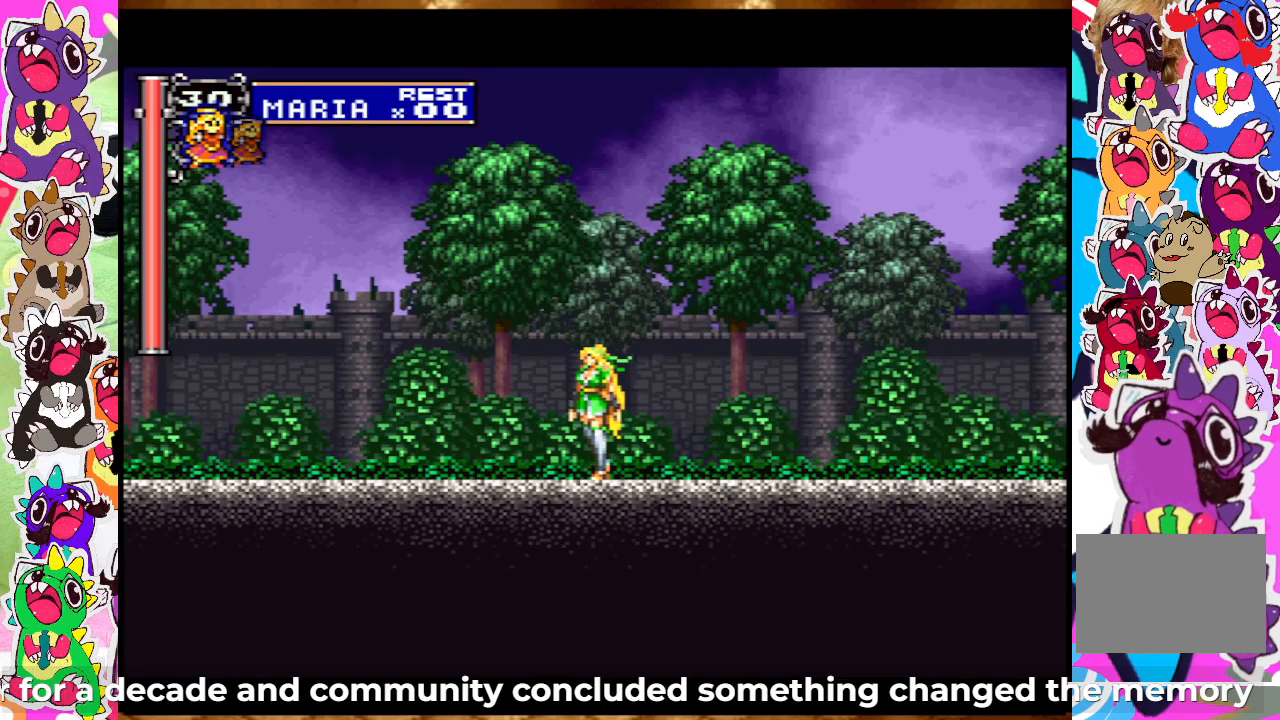
{"buttons": [], "left_stick": "center", "right_stick": "center", "events": []}
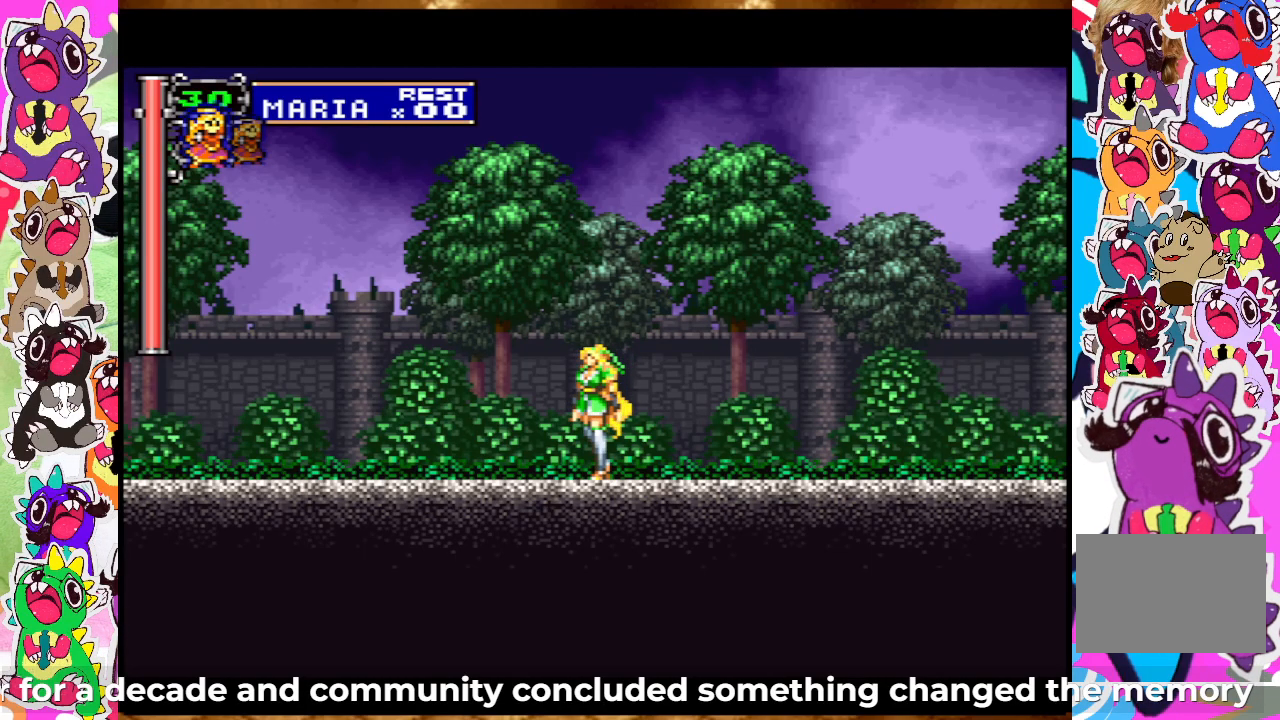
{"buttons": [], "left_stick": "center", "right_stick": "center", "events": []}
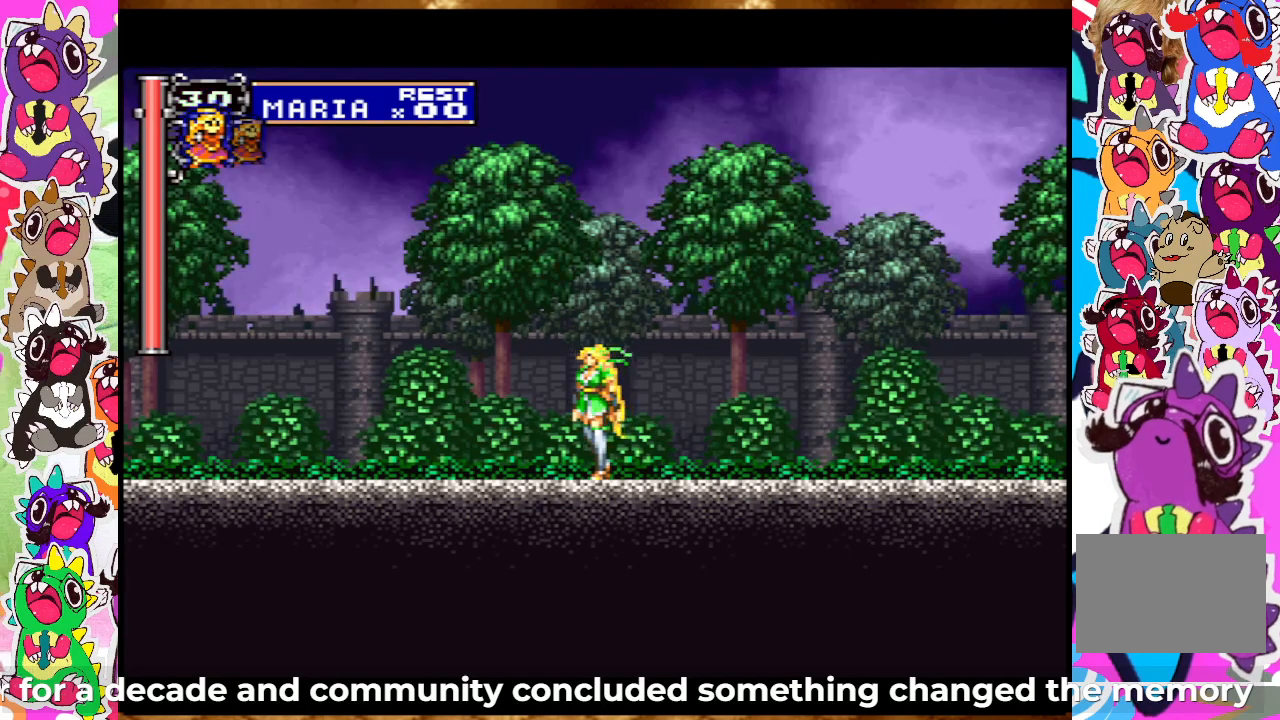
{"buttons": [], "left_stick": "center", "right_stick": "center", "events": []}
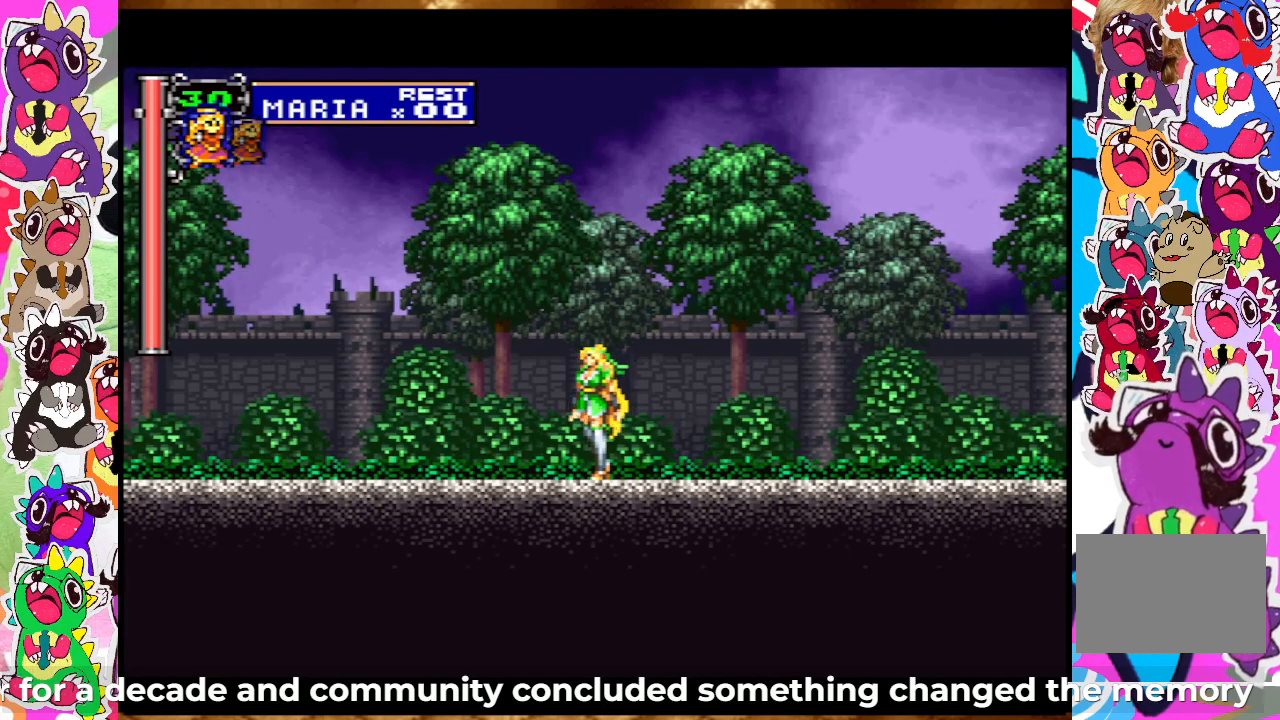
{"buttons": [], "left_stick": "center", "right_stick": "center", "events": [[233, "DPAD_RIGHT", "down"], [417, "DPAD_RIGHT", "up"]]}